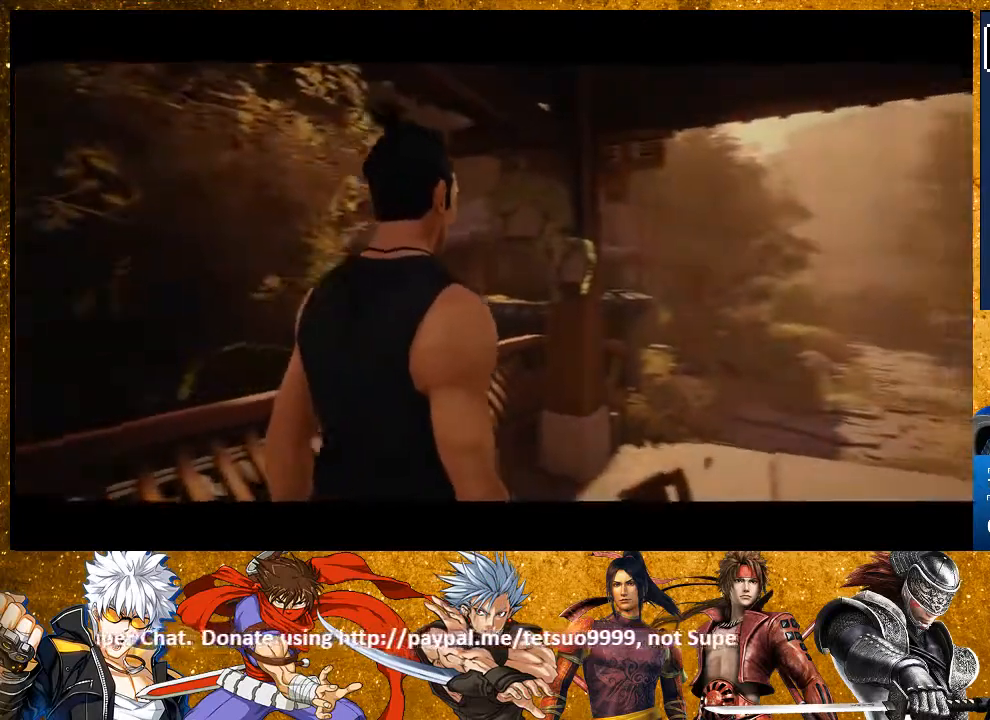
Gameplay with a controller (PlayStation layout); each line is a JSON object with the inputs held at the frame after it. "events" lists button and stick changes between this image and that frame as [ms after this image, input, new state], when the widget could be followed in between. Not read: R3.
{"buttons": [], "left_stick": "up", "right_stick": "center", "events": [[300, "left_stick", "up"]]}
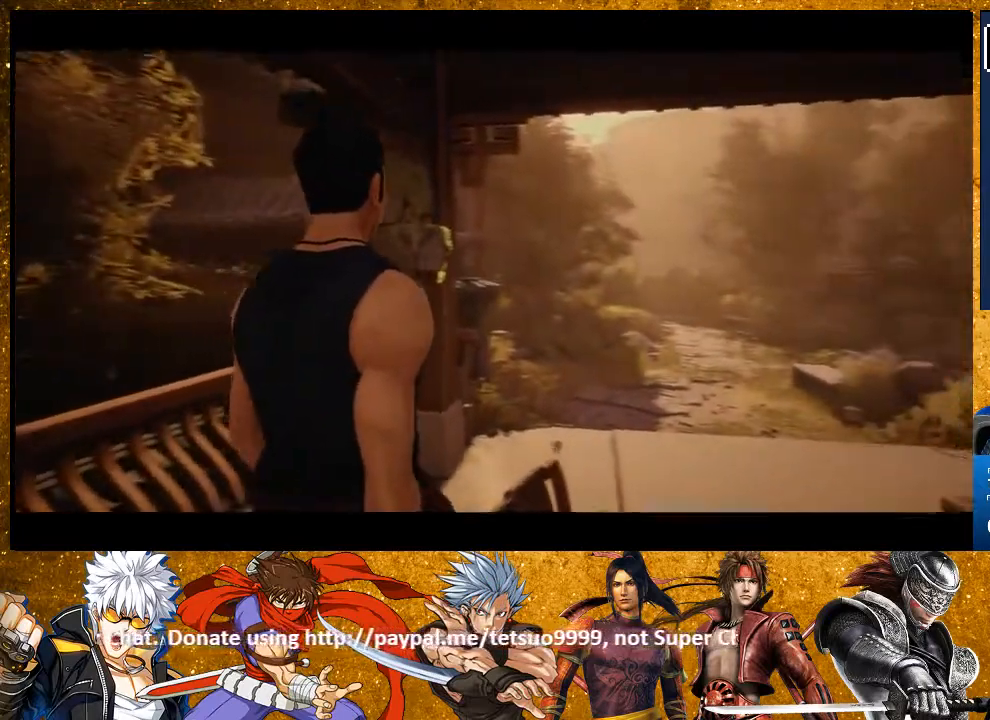
{"buttons": ["R2"], "left_stick": "up", "right_stick": "center", "events": [[367, "R2", "down"]]}
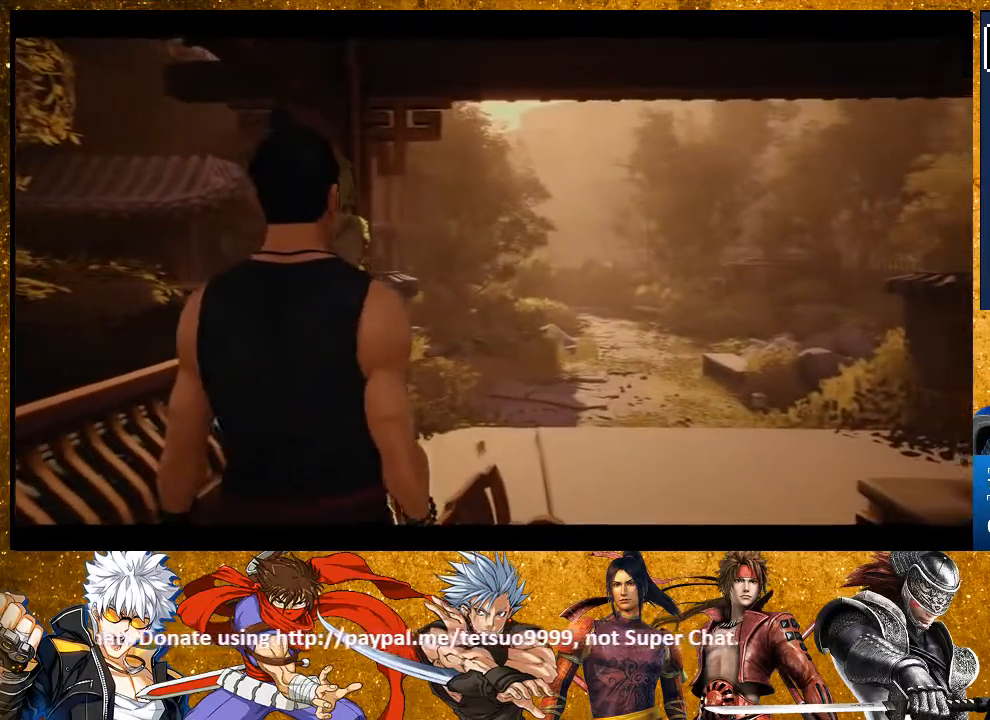
{"buttons": ["R2"], "left_stick": "up", "right_stick": "center", "events": []}
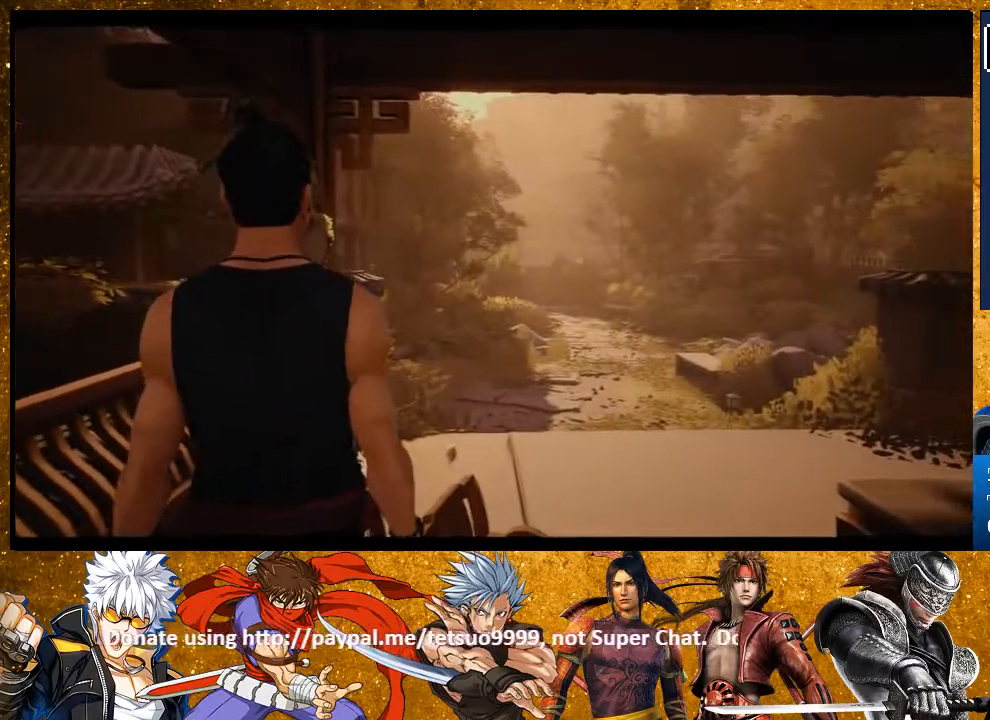
{"buttons": ["R2"], "left_stick": "up", "right_stick": "center", "events": []}
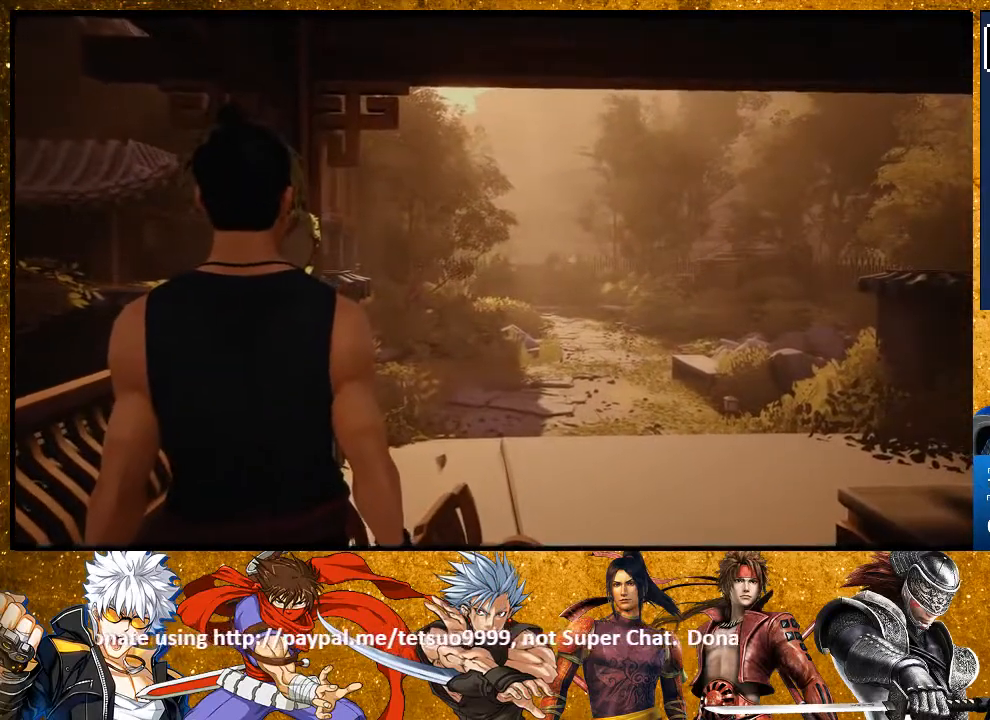
{"buttons": ["R2"], "left_stick": "up", "right_stick": "center", "events": []}
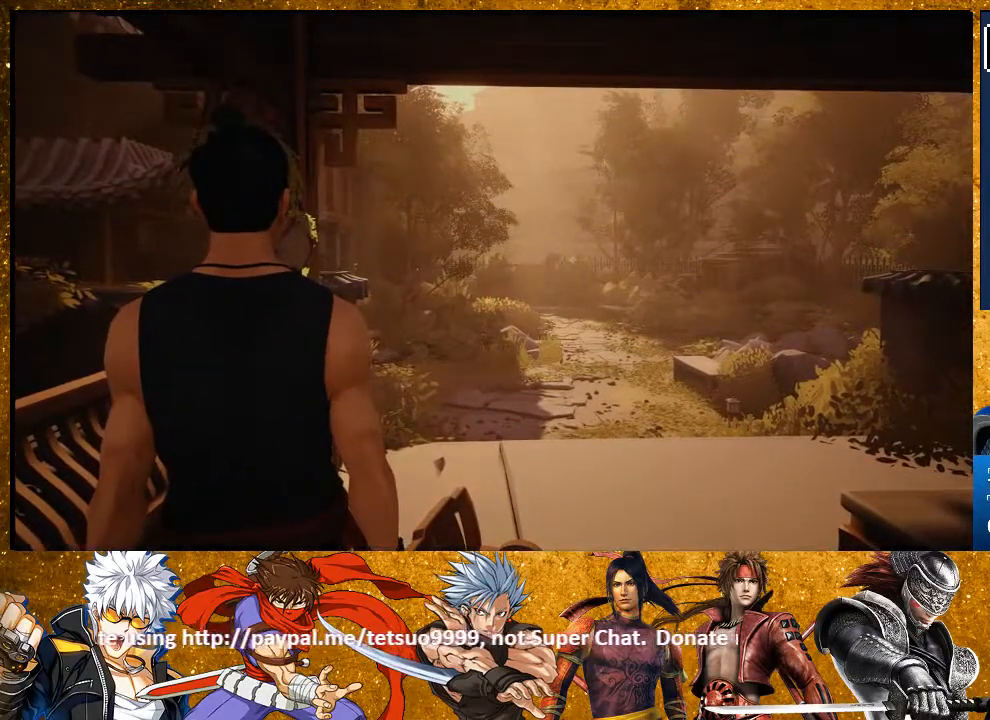
{"buttons": ["R2"], "left_stick": "up", "right_stick": "center", "events": []}
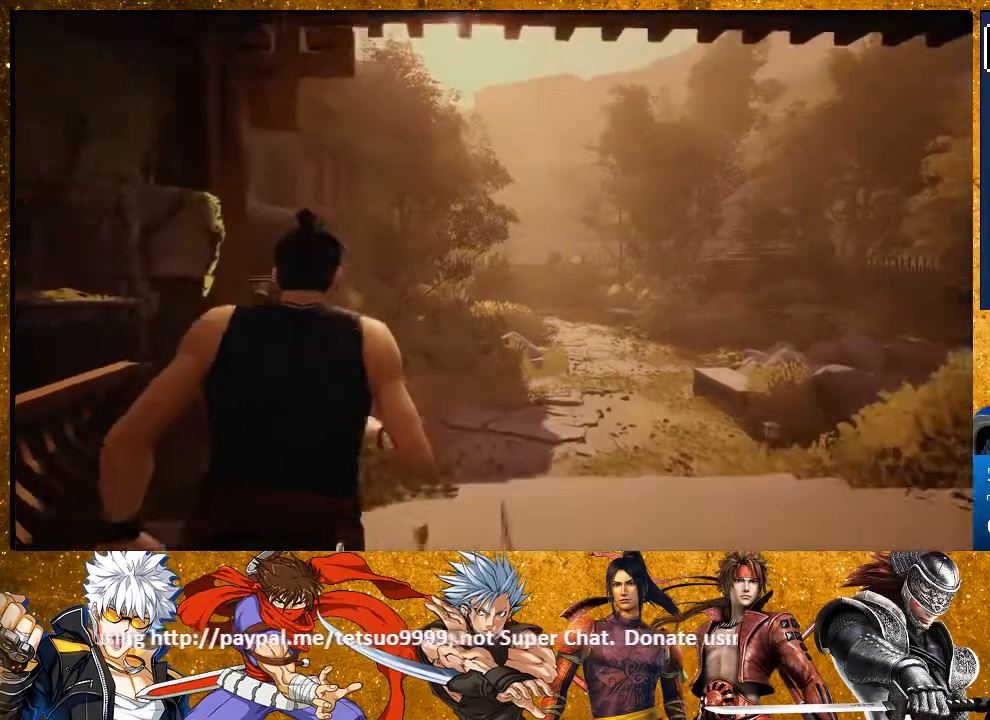
{"buttons": ["R2"], "left_stick": "up", "right_stick": "center", "events": []}
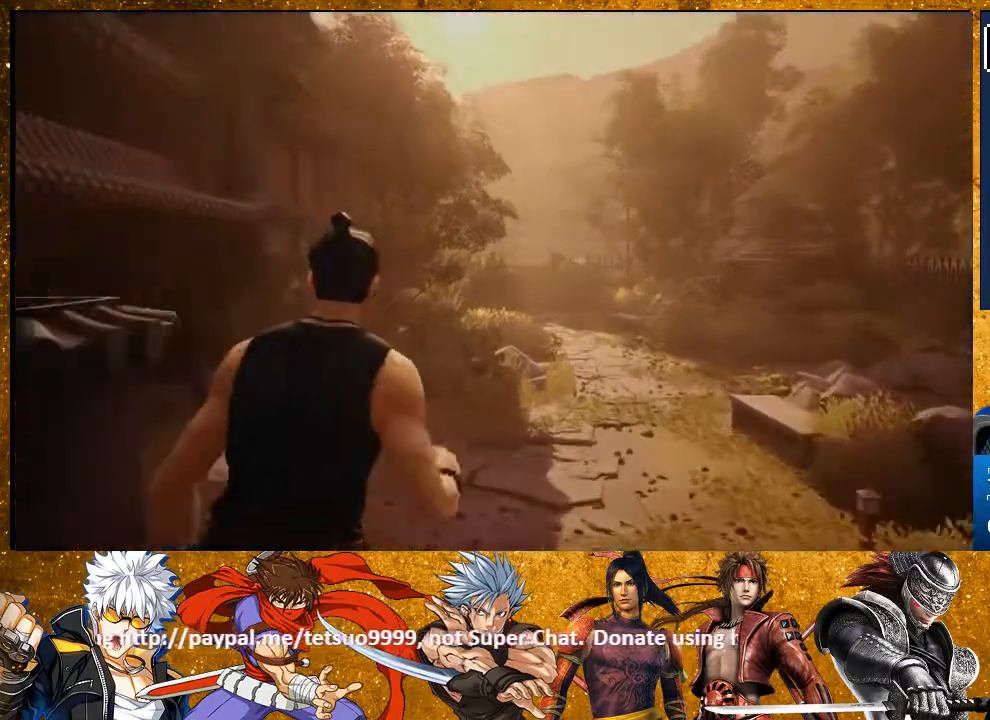
{"buttons": ["R2"], "left_stick": "up", "right_stick": "center", "events": []}
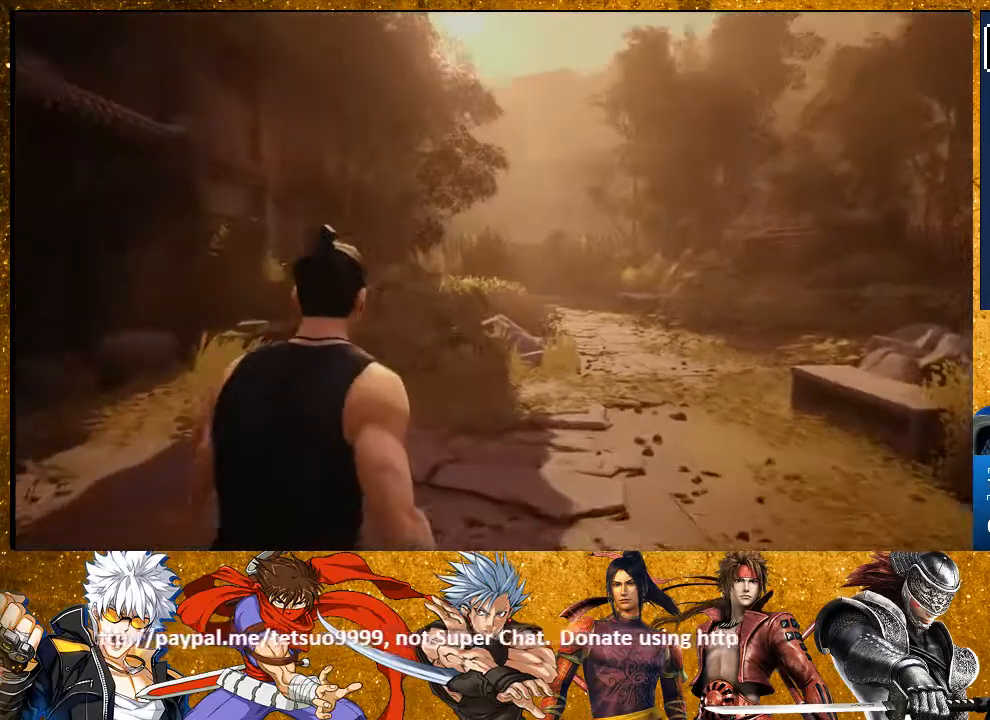
{"buttons": ["R2"], "left_stick": "up", "right_stick": "center", "events": []}
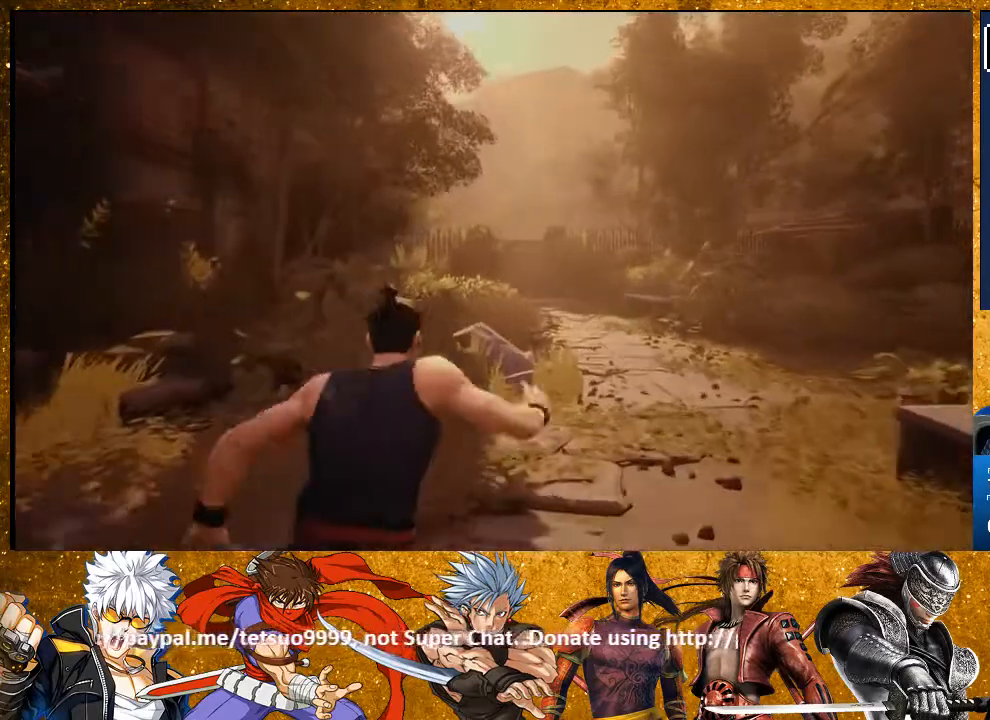
{"buttons": ["R2"], "left_stick": "up", "right_stick": "center", "events": []}
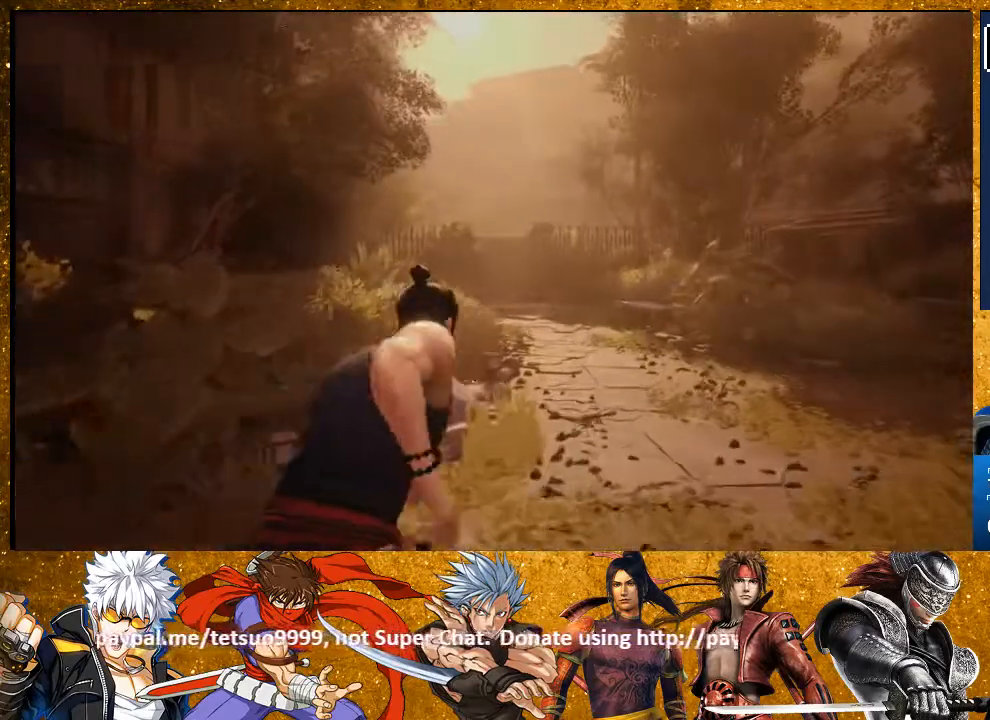
{"buttons": ["R2"], "left_stick": "up", "right_stick": "left", "events": [[417, "right_stick", "left"]]}
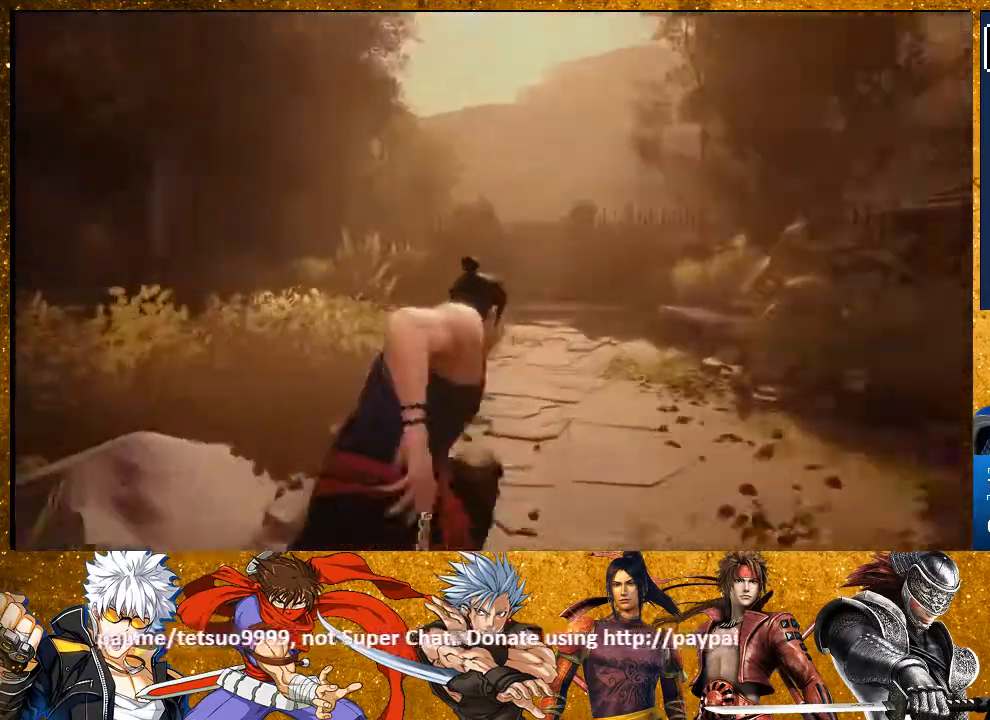
{"buttons": ["R2"], "left_stick": "up", "right_stick": "left", "events": [[50, "right_stick", "center"], [333, "right_stick", "left"]]}
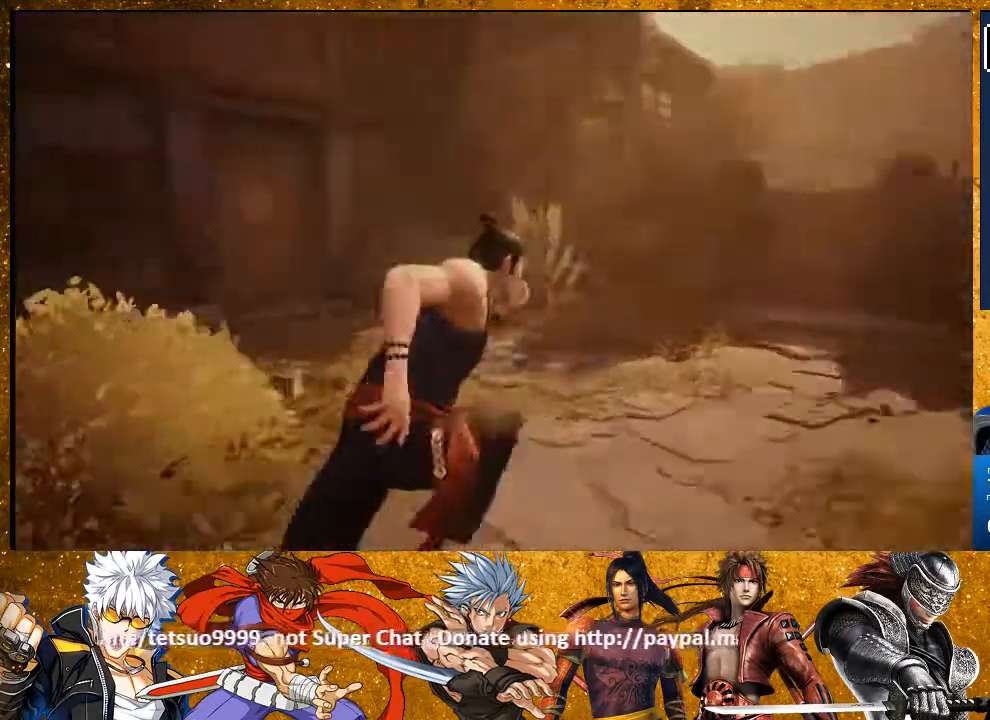
{"buttons": ["R2"], "left_stick": "up", "right_stick": "center", "events": [[467, "right_stick", "center"]]}
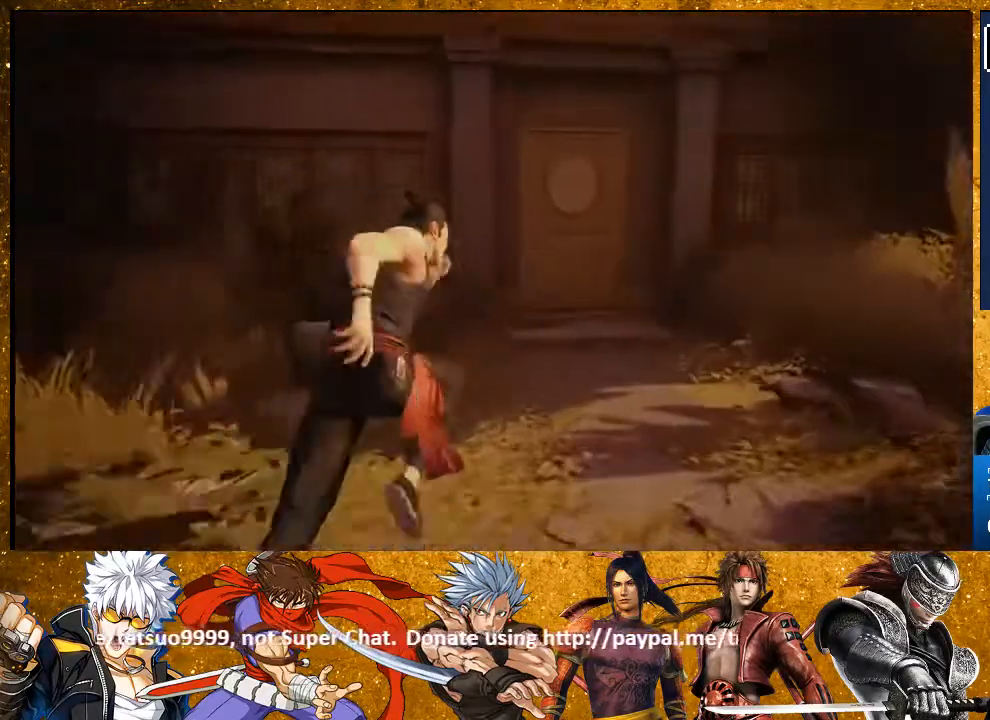
{"buttons": ["R2"], "left_stick": "up", "right_stick": "center", "events": []}
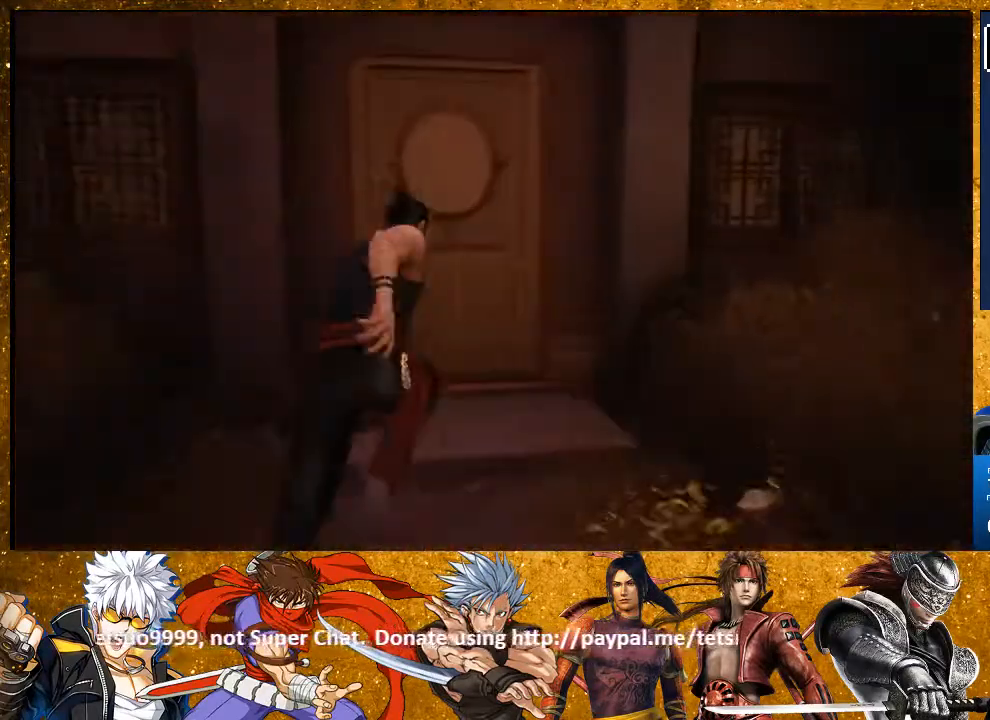
{"buttons": ["R2"], "left_stick": "up", "right_stick": "center", "events": [[333, "CROSS", "down"], [450, "CROSS", "up"]]}
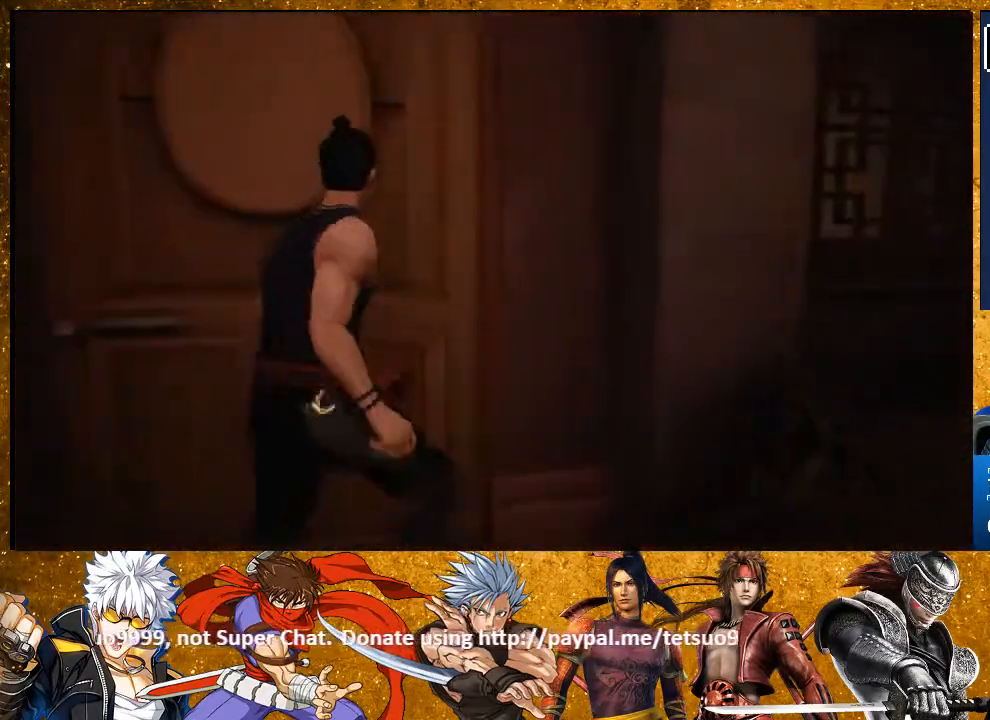
{"buttons": [], "left_stick": "up-left", "right_stick": "center", "events": [[50, "R2", "up"], [333, "left_stick", "up-left"]]}
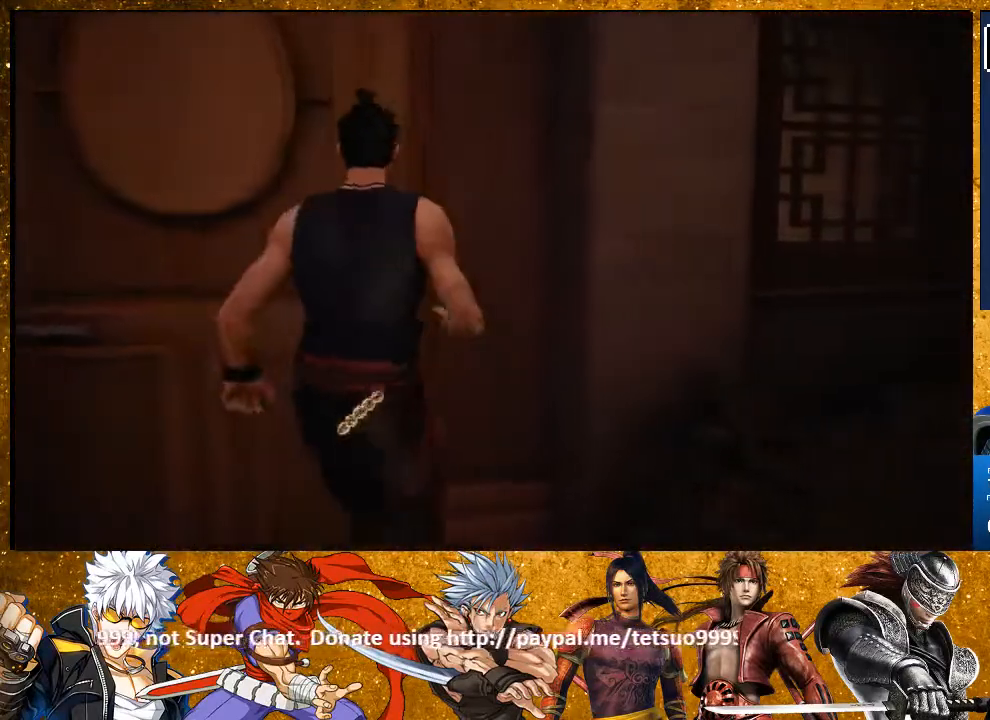
{"buttons": ["R2"], "left_stick": "left", "right_stick": "left", "events": [[67, "right_stick", "left"], [100, "left_stick", "left"], [317, "R2", "down"]]}
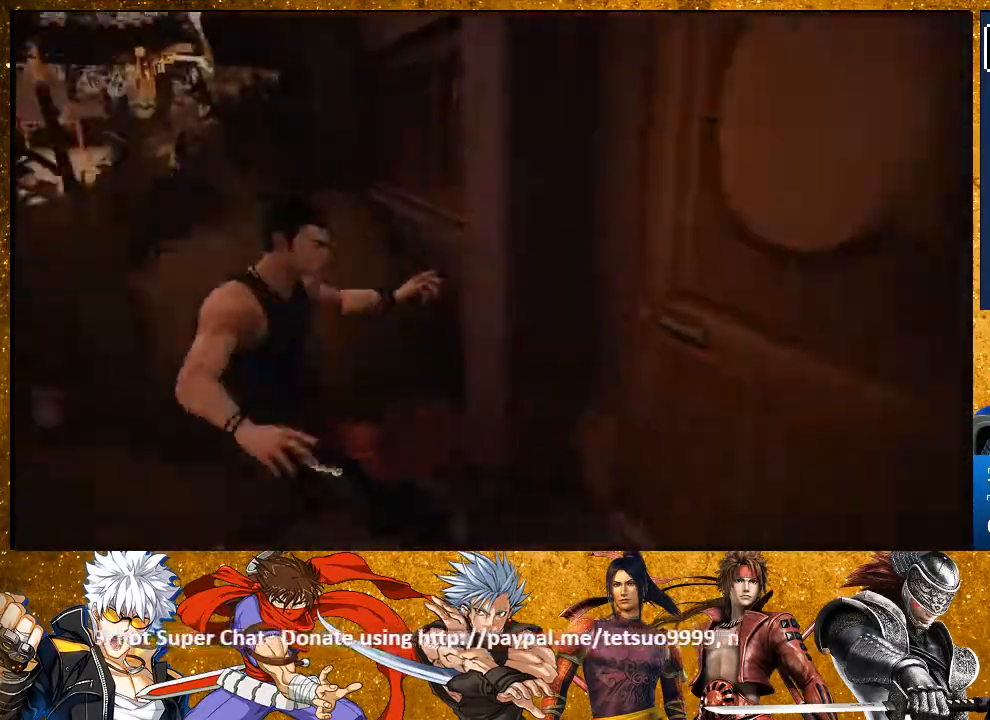
{"buttons": ["R2"], "left_stick": "up-left", "right_stick": "center", "events": [[200, "left_stick", "up-left"], [333, "right_stick", "center"]]}
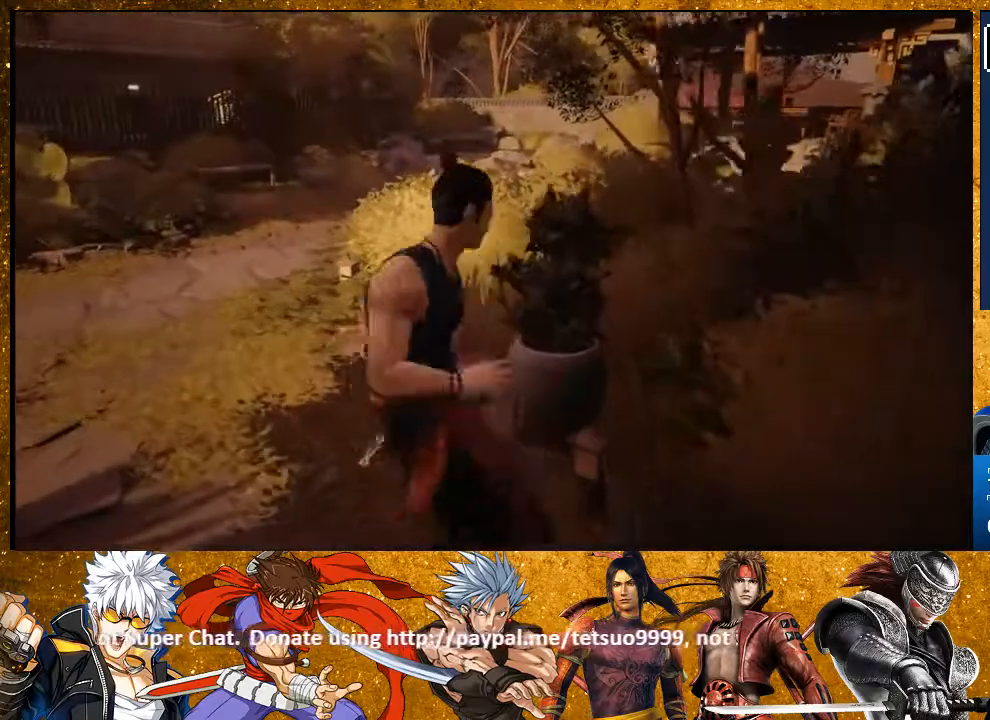
{"buttons": ["R2"], "left_stick": "up", "right_stick": "center", "events": [[267, "right_stick", "right"], [417, "right_stick", "center"], [500, "left_stick", "up"]]}
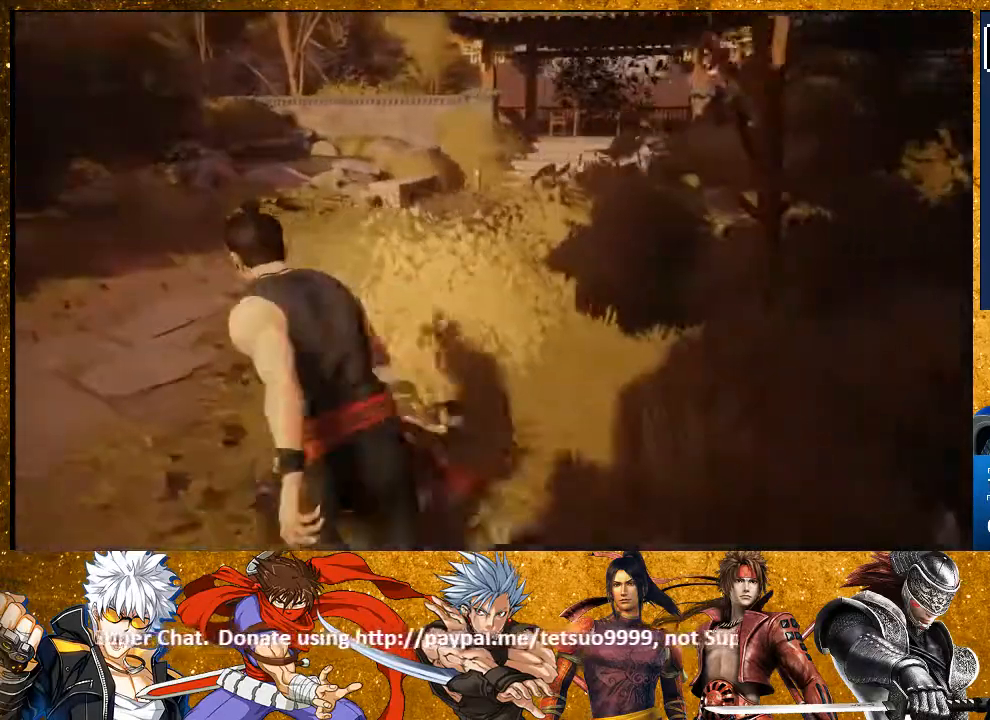
{"buttons": ["R2"], "left_stick": "up", "right_stick": "center", "events": [[200, "right_stick", "right"], [450, "right_stick", "center"]]}
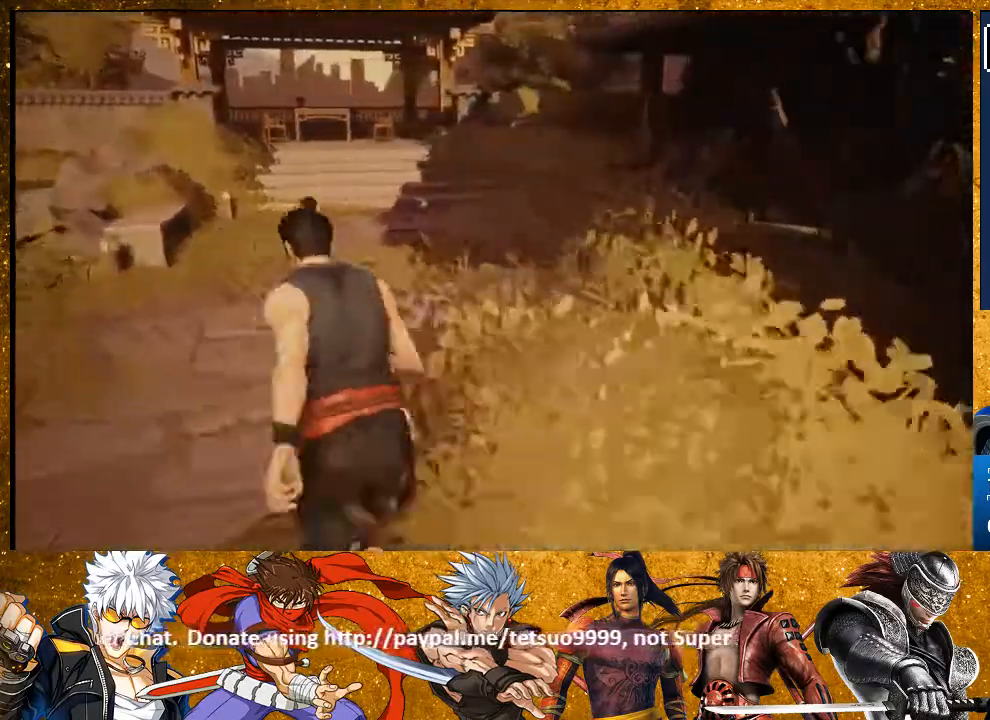
{"buttons": ["R2"], "left_stick": "up", "right_stick": "center", "events": [[117, "right_stick", "right"], [367, "right_stick", "center"]]}
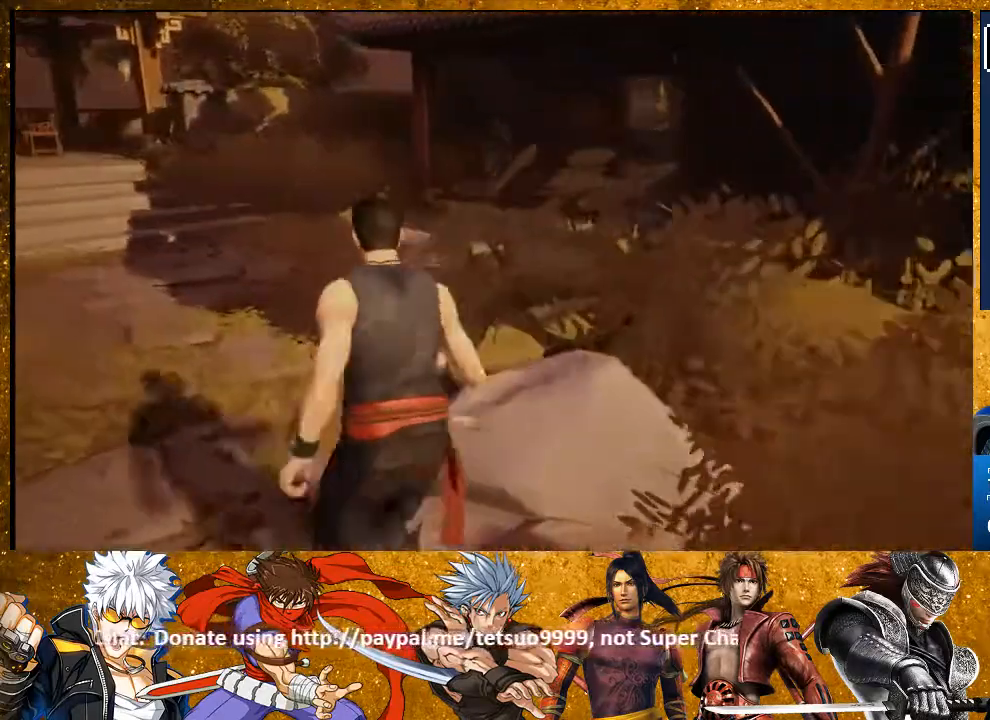
{"buttons": ["R2"], "left_stick": "up", "right_stick": "center", "events": [[250, "right_stick", "right"], [400, "right_stick", "center"]]}
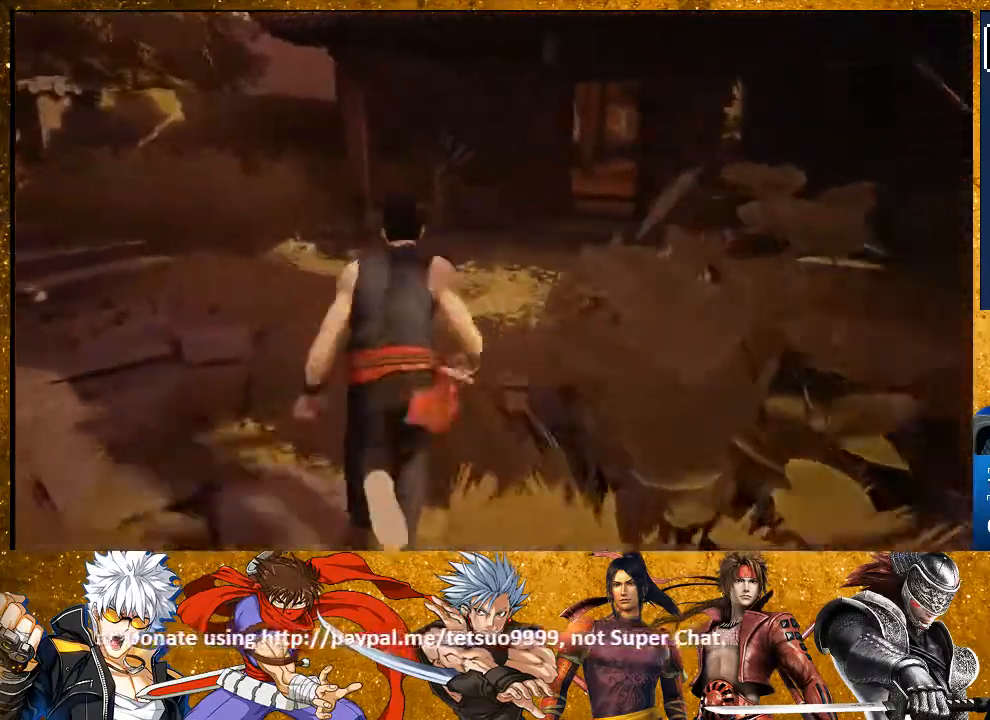
{"buttons": ["R2"], "left_stick": "up", "right_stick": "center", "events": [[300, "right_stick", "right"], [467, "right_stick", "center"]]}
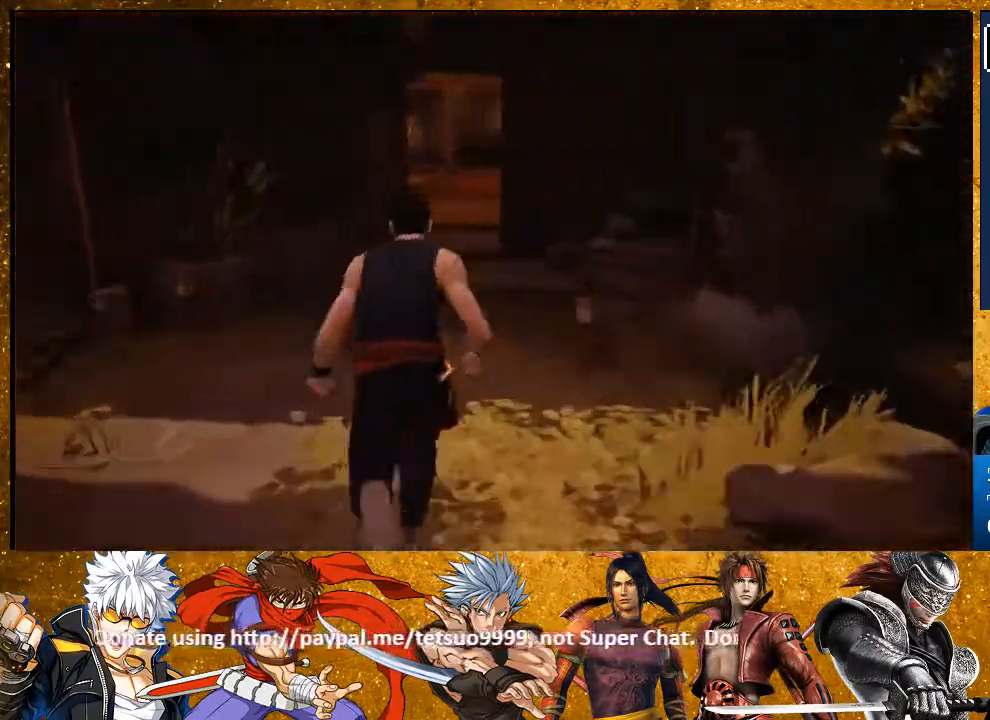
{"buttons": ["R2"], "left_stick": "up", "right_stick": "center", "events": []}
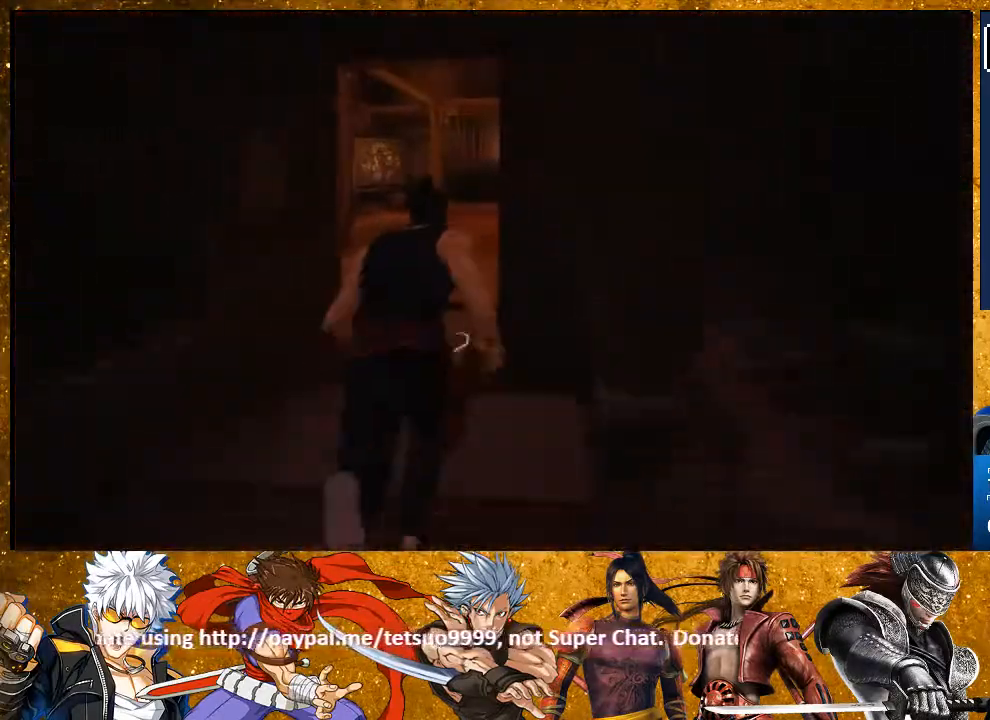
{"buttons": ["R2"], "left_stick": "up", "right_stick": "center", "events": [[133, "right_stick", "right"], [433, "right_stick", "center"]]}
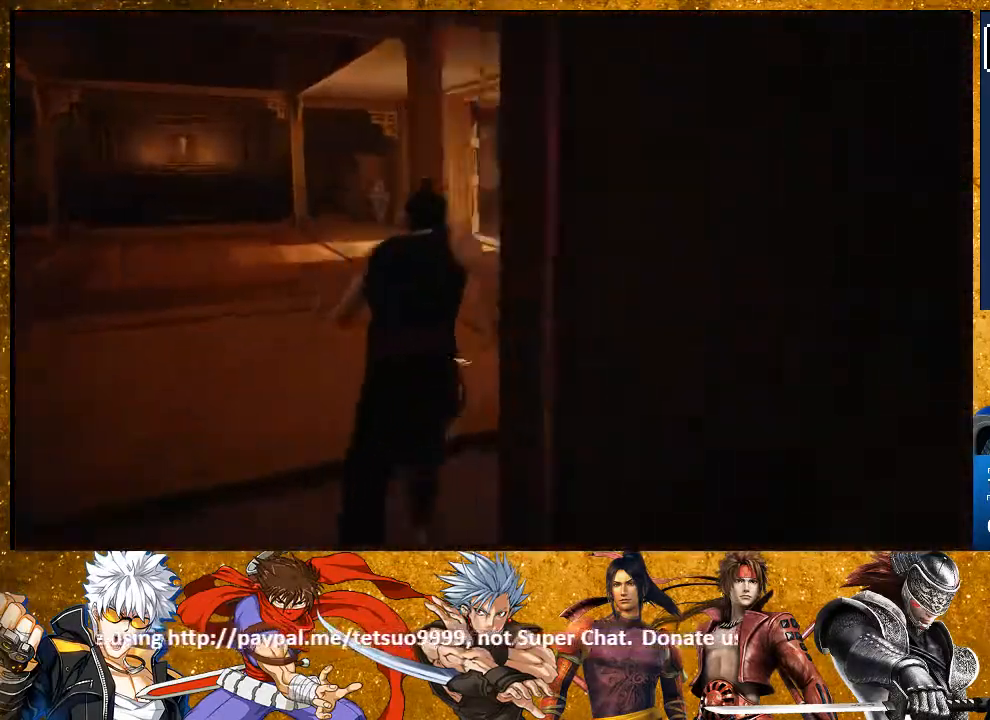
{"buttons": ["R2"], "left_stick": "up-right", "right_stick": "center", "events": [[317, "left_stick", "up-right"]]}